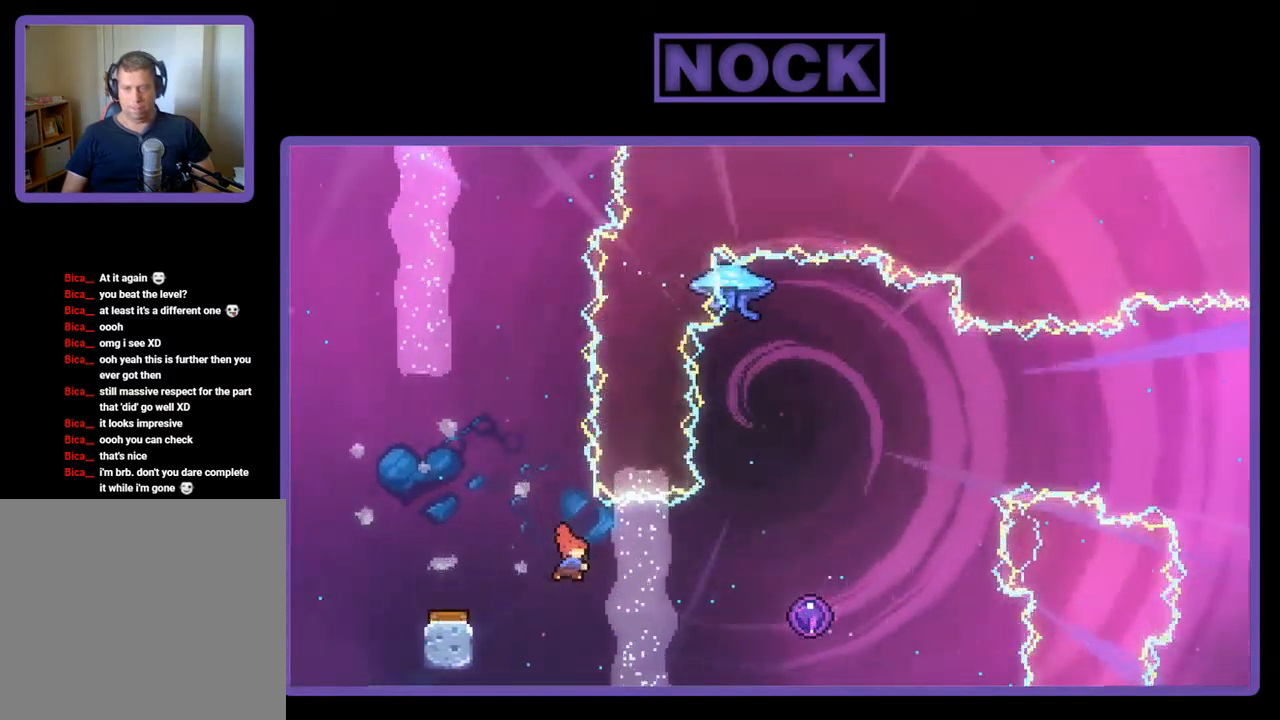
Gameplay with a controller (PlayStation layout); each line is a JSON object with the inputs held at the frame after it (dt_ms = milliseconds from this image to that frame). "events" lists button and stick changes between this image and that frame as [ms after this image, input, new state], when the widget could be followed in between. Not read: right_stick.
{"dt_ms": 500, "buttons": ["DPAD_RIGHT"], "left_stick": "center", "events": [[17, "CIRCLE", "down"], [184, "CIRCLE", "up"], [484, "R2", "up"]]}
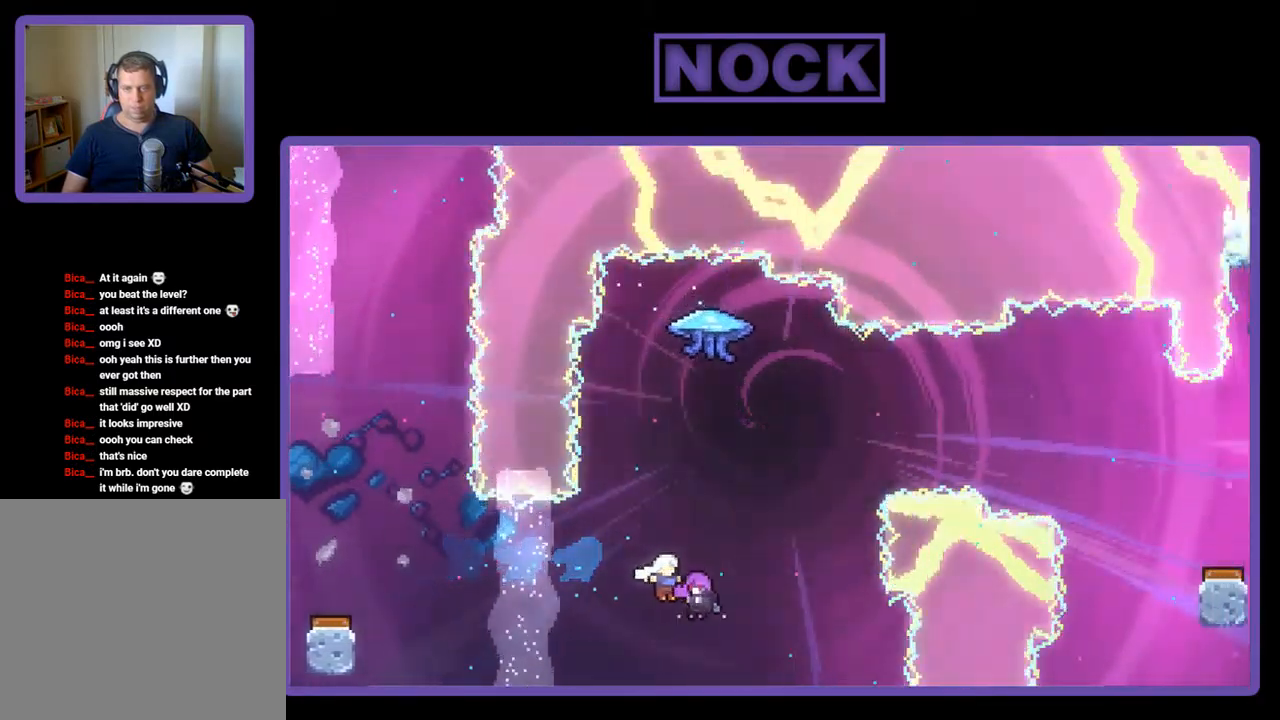
{"dt_ms": 500, "buttons": ["R2"], "left_stick": "center", "events": [[17, "DPAD_RIGHT", "up"], [350, "R2", "down"]]}
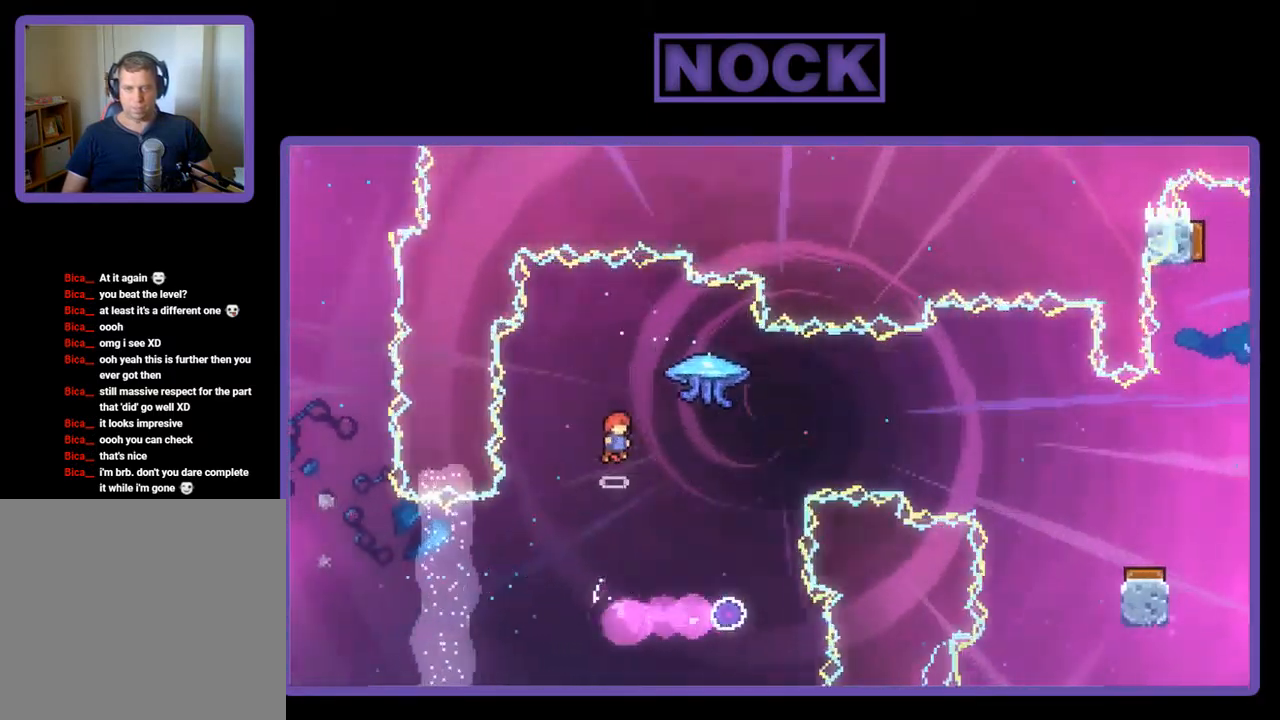
{"dt_ms": 500, "buttons": ["R2", "DPAD_DOWN"], "left_stick": "center", "events": [[250, "DPAD_DOWN", "down"]]}
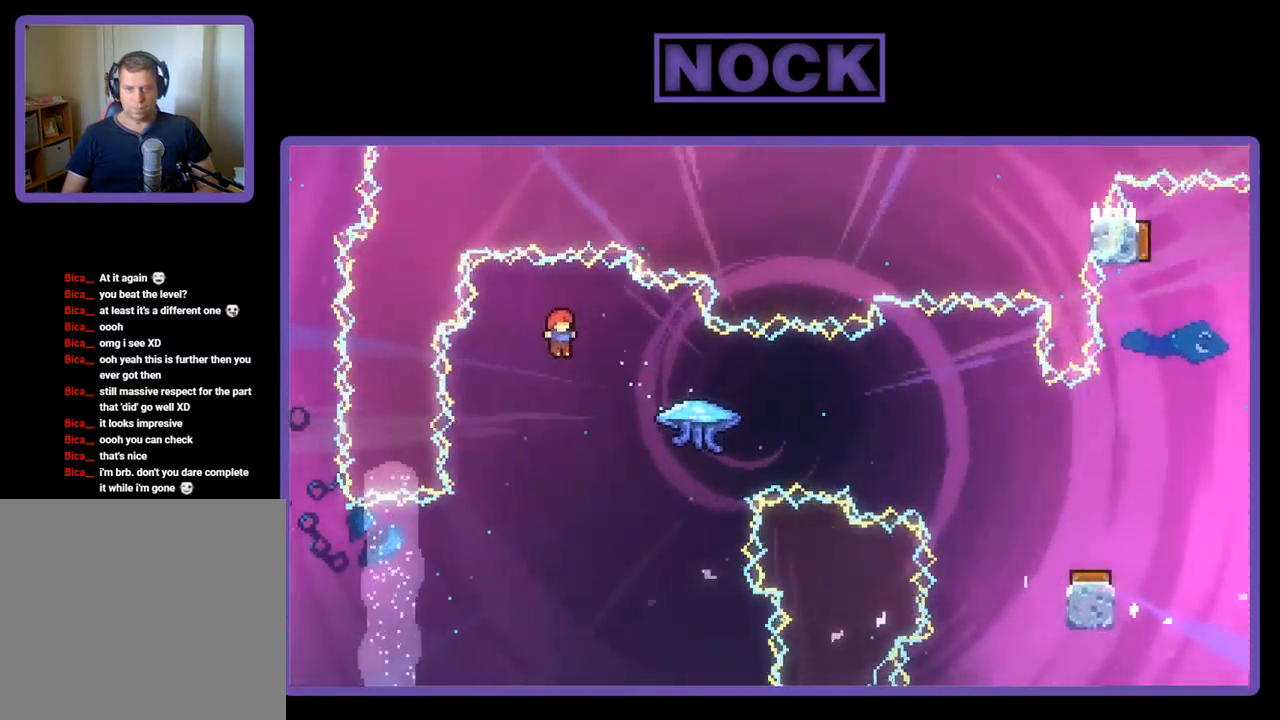
{"dt_ms": 516, "buttons": ["R2", "DPAD_RIGHT"], "left_stick": "center", "events": [[83, "DPAD_RIGHT", "down"], [150, "DPAD_DOWN", "up"], [216, "CIRCLE", "down"], [516, "CIRCLE", "up"]]}
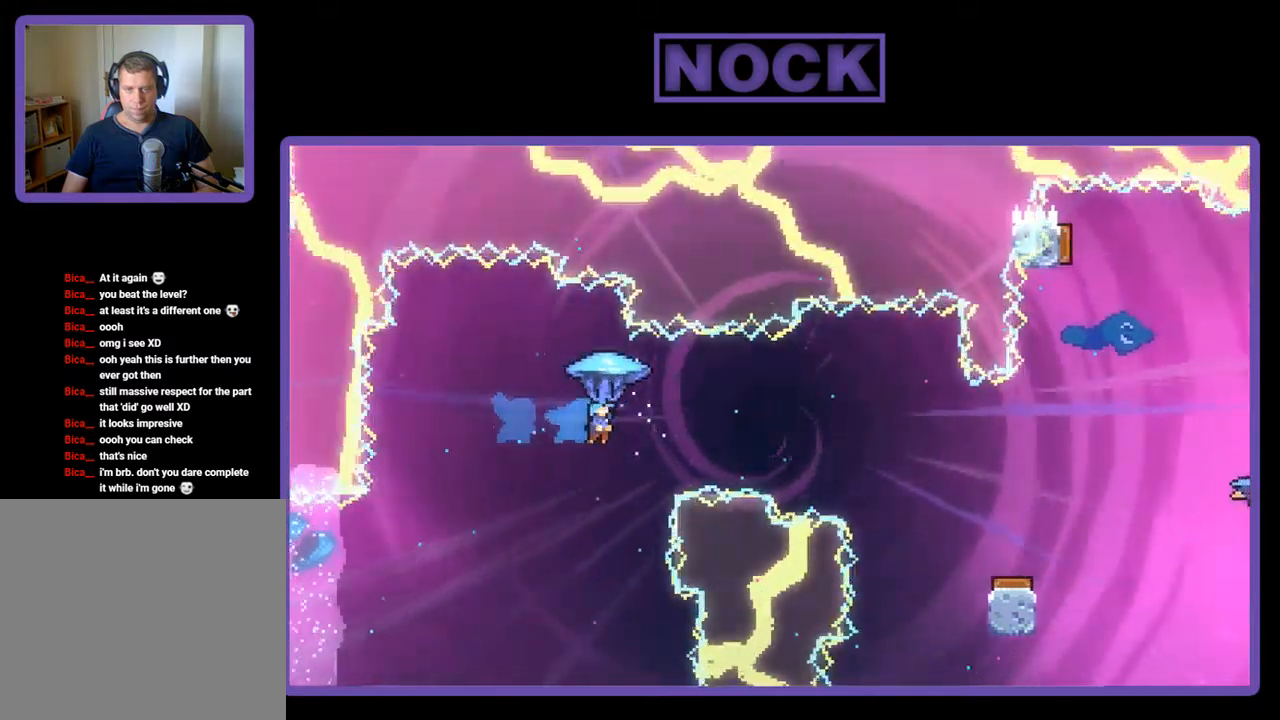
{"dt_ms": 500, "buttons": ["R2", "DPAD_RIGHT"], "left_stick": "center", "events": []}
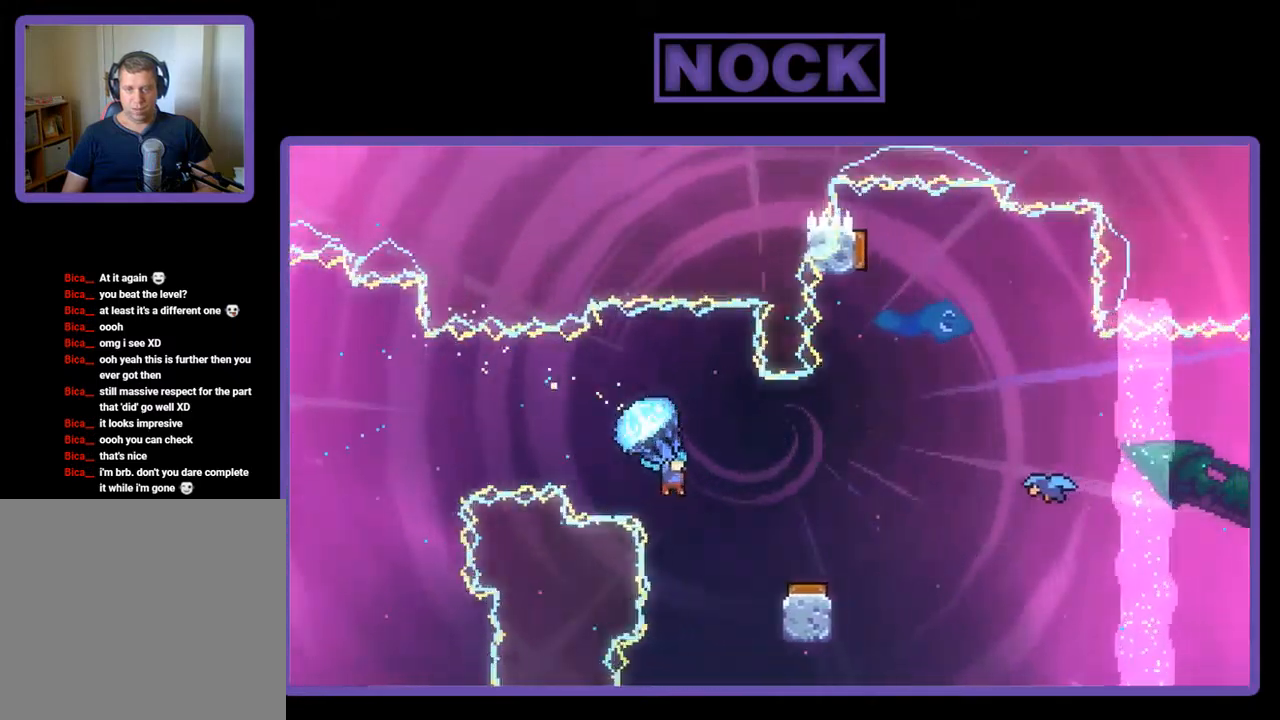
{"dt_ms": 500, "buttons": ["R2", "DPAD_LEFT"], "left_stick": "center", "events": [[100, "DPAD_RIGHT", "up"], [367, "DPAD_LEFT", "down"]]}
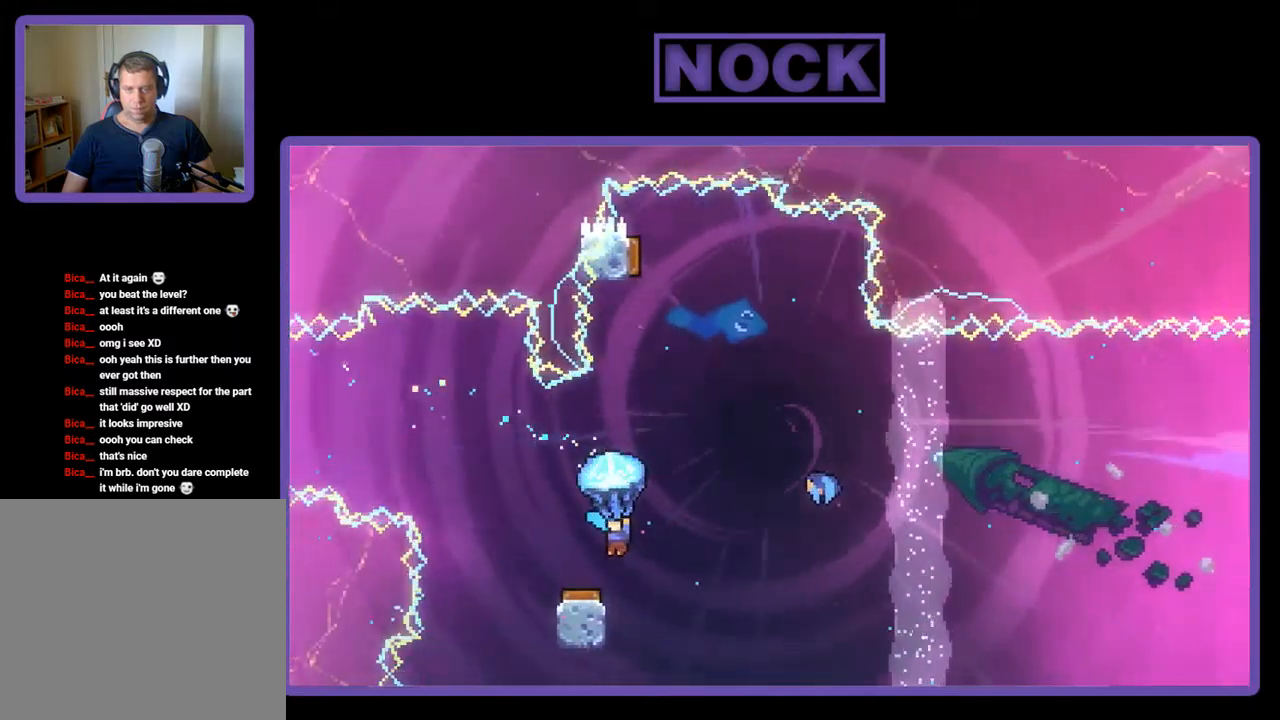
{"dt_ms": 500, "buttons": ["R2", "DPAD_RIGHT"], "left_stick": "center", "events": [[234, "DPAD_LEFT", "up"], [334, "DPAD_RIGHT", "down"]]}
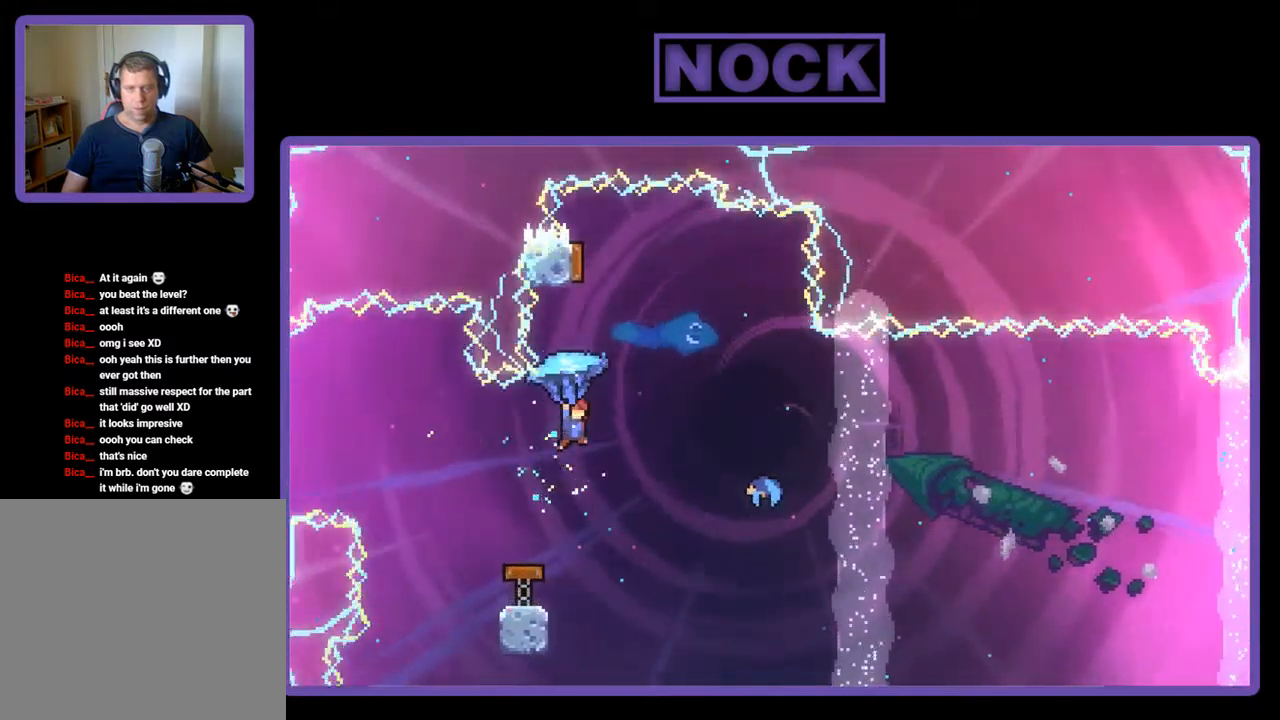
{"dt_ms": 500, "buttons": [], "left_stick": "center", "events": [[234, "DPAD_RIGHT", "up"], [334, "DPAD_LEFT", "down"], [467, "R2", "up"], [500, "DPAD_LEFT", "up"]]}
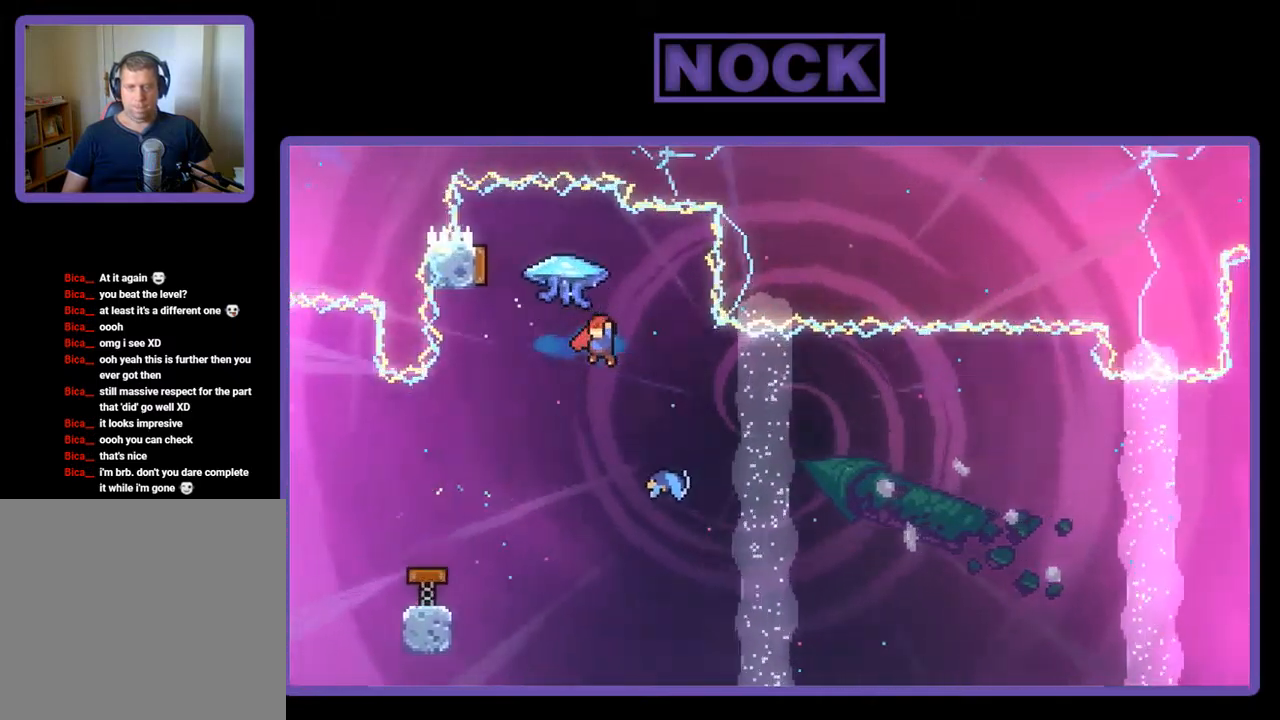
{"dt_ms": 500, "buttons": [], "left_stick": "center", "events": [[234, "CIRCLE", "down"], [267, "DPAD_UP", "down"], [367, "CIRCLE", "up"], [434, "DPAD_UP", "up"]]}
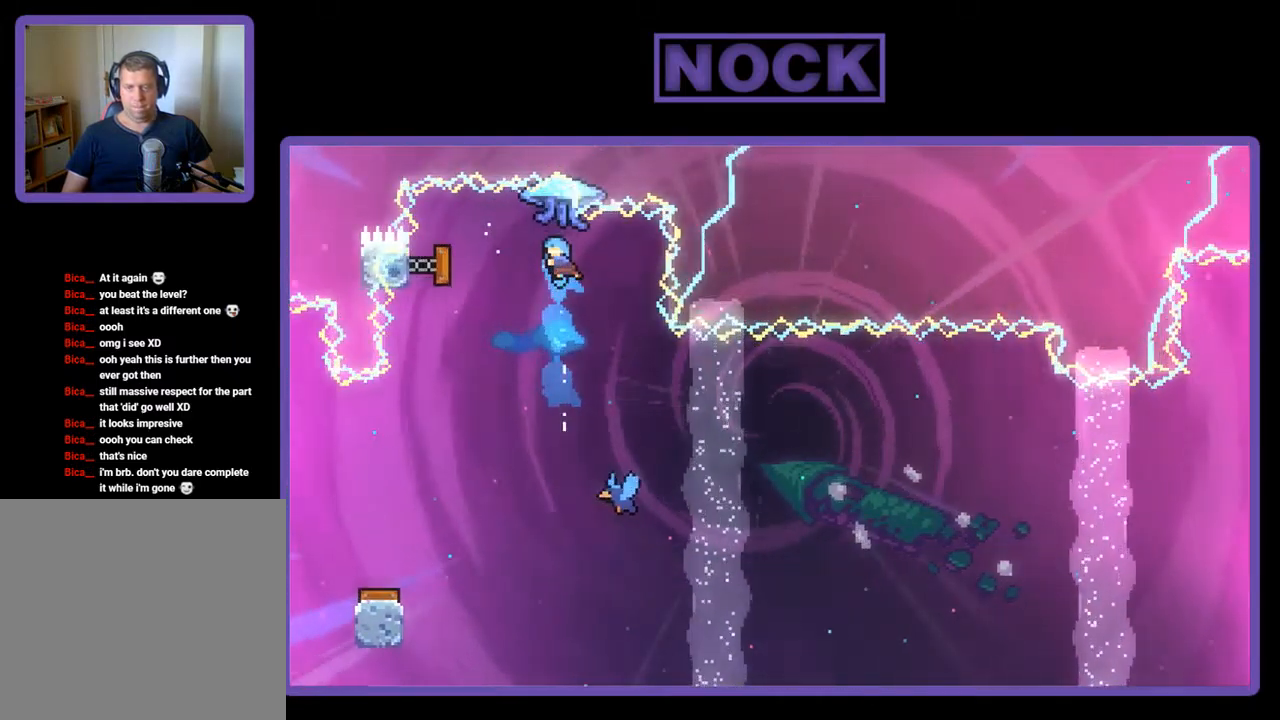
{"dt_ms": 500, "buttons": [], "left_stick": "center", "events": [[267, "DPAD_RIGHT", "down"], [400, "DPAD_RIGHT", "up"]]}
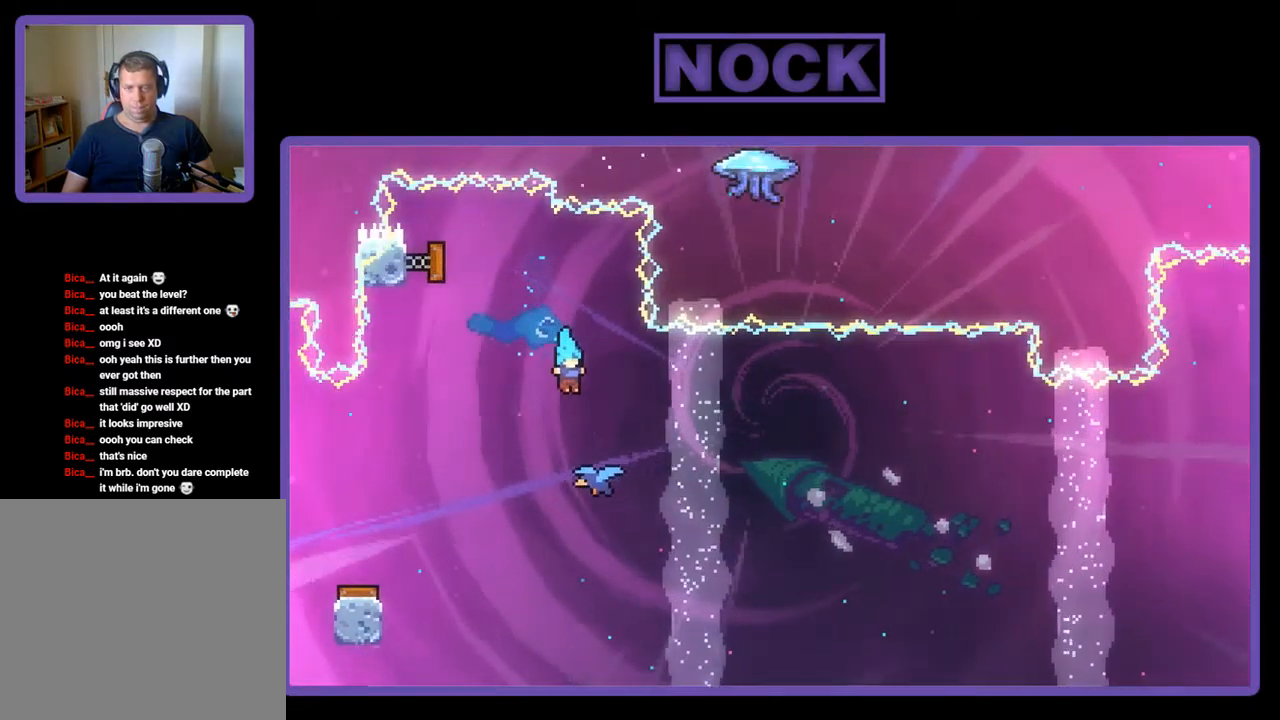
{"dt_ms": 500, "buttons": ["R2", "DPAD_UP", "DPAD_RIGHT"], "left_stick": "center", "events": [[34, "DPAD_RIGHT", "down"], [200, "DPAD_UP", "down"], [434, "R2", "down"]]}
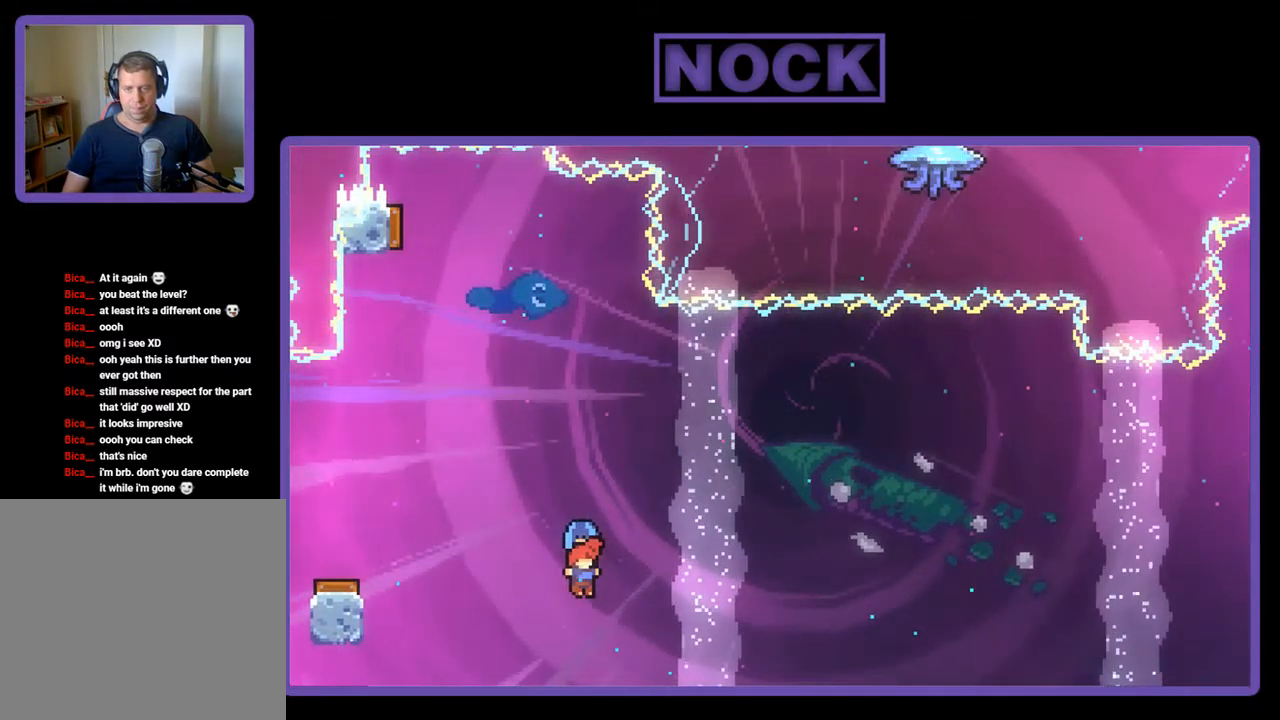
{"dt_ms": 500, "buttons": ["R2", "DPAD_UP", "DPAD_RIGHT"], "left_stick": "center", "events": []}
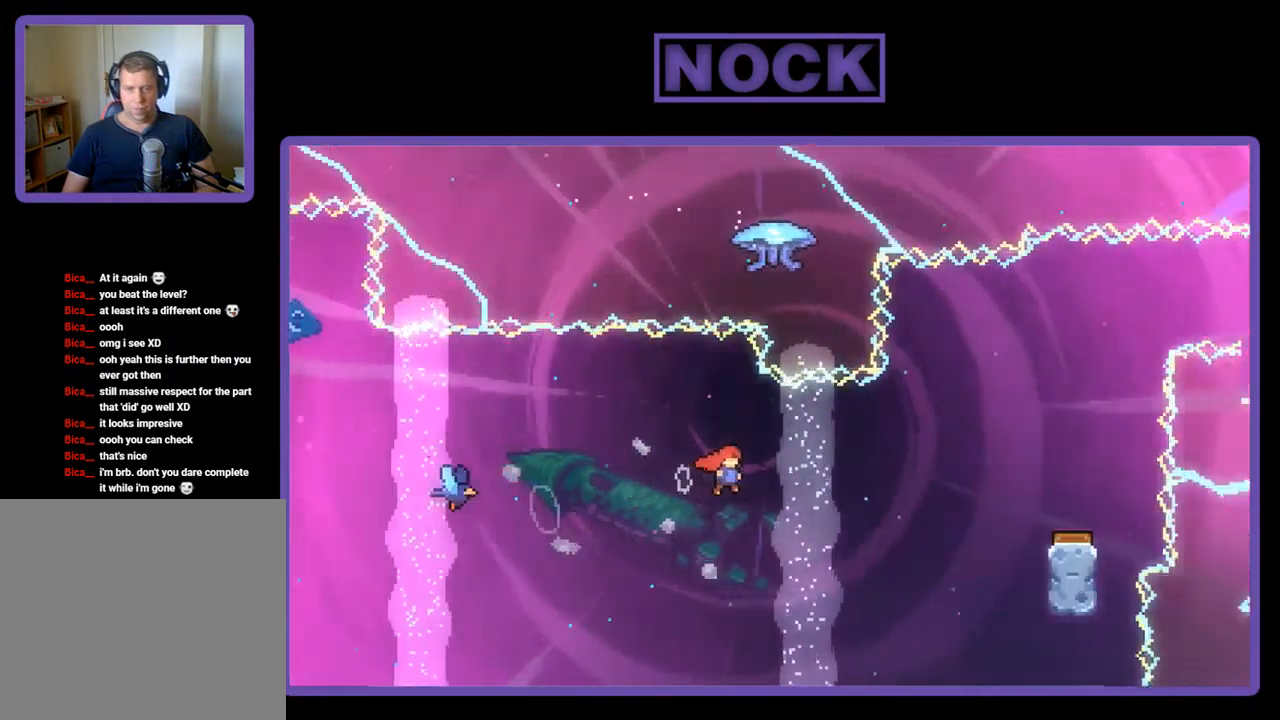
{"dt_ms": 500, "buttons": ["DPAD_RIGHT"], "left_stick": "center", "events": [[134, "CIRCLE", "down"], [234, "DPAD_UP", "up"], [234, "R2", "up"], [267, "CIRCLE", "up"]]}
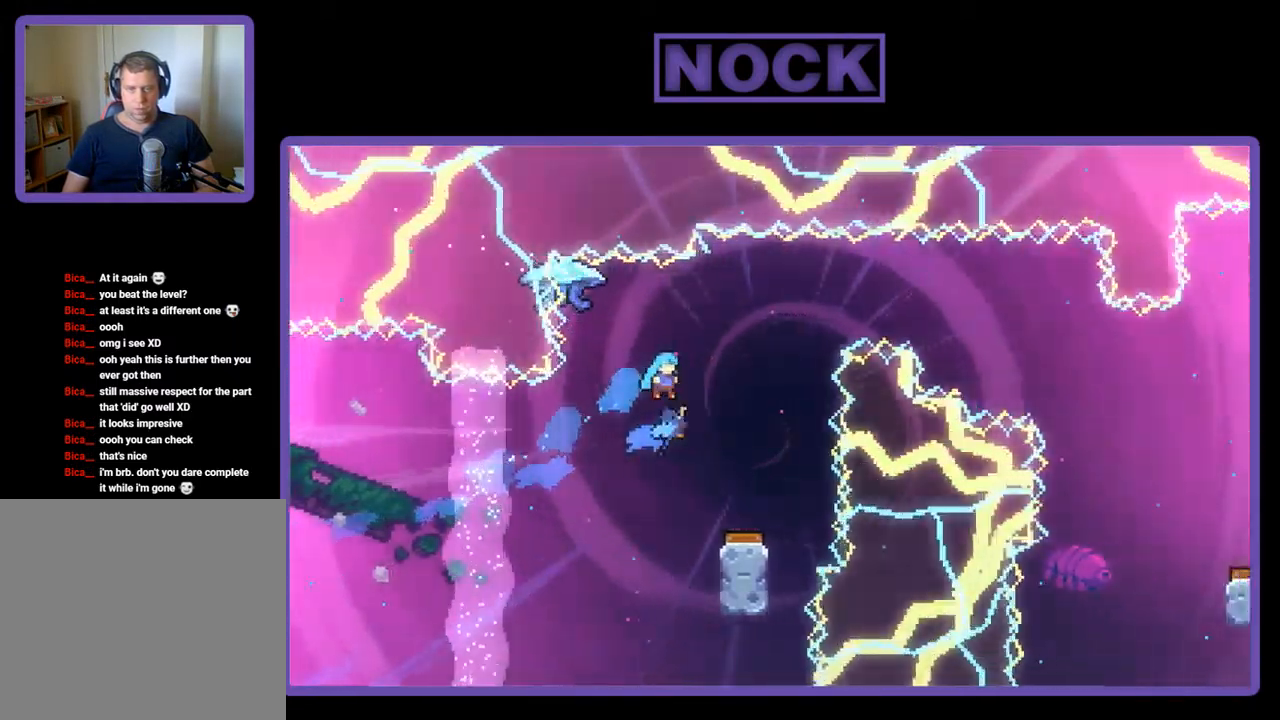
{"dt_ms": 484, "buttons": [], "left_stick": "center", "events": [[101, "DPAD_RIGHT", "up"], [234, "DPAD_RIGHT", "down"], [401, "DPAD_RIGHT", "up"]]}
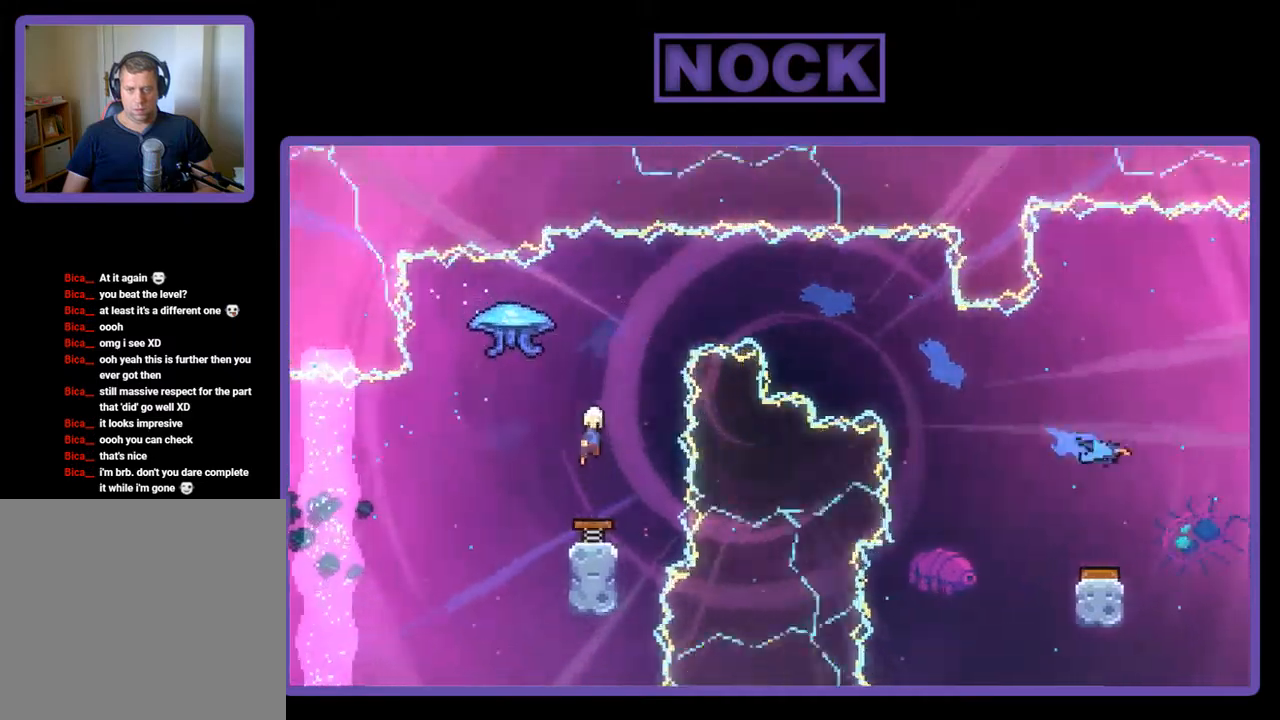
{"dt_ms": 500, "buttons": ["DPAD_RIGHT"], "left_stick": "center", "events": [[83, "DPAD_RIGHT", "down"], [183, "DPAD_RIGHT", "up"], [450, "DPAD_RIGHT", "down"]]}
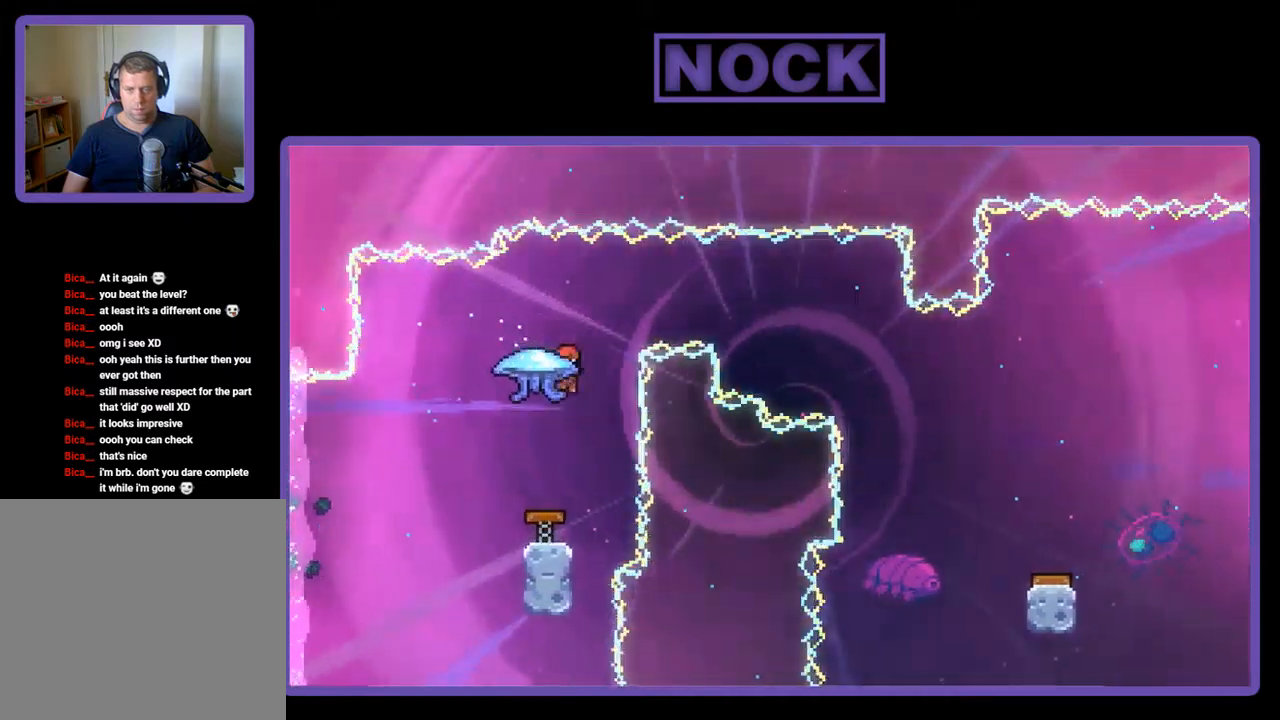
{"dt_ms": 500, "buttons": ["CIRCLE", "R2", "DPAD_UP"], "left_stick": "center", "events": [[50, "DPAD_RIGHT", "up"], [383, "R2", "down"], [417, "CIRCLE", "down"], [417, "DPAD_UP", "down"]]}
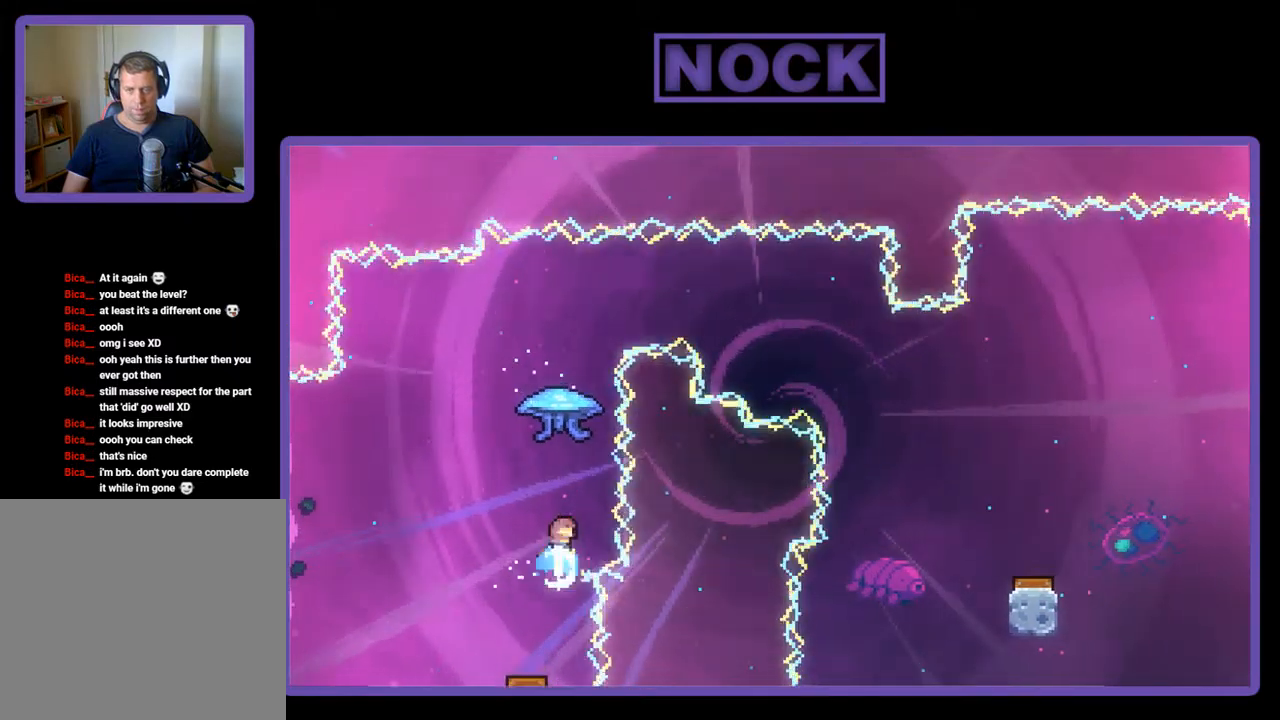
{"dt_ms": 500, "buttons": ["R2", "DPAD_UP", "DPAD_RIGHT"], "left_stick": "center", "events": [[117, "CIRCLE", "up"], [417, "DPAD_RIGHT", "down"]]}
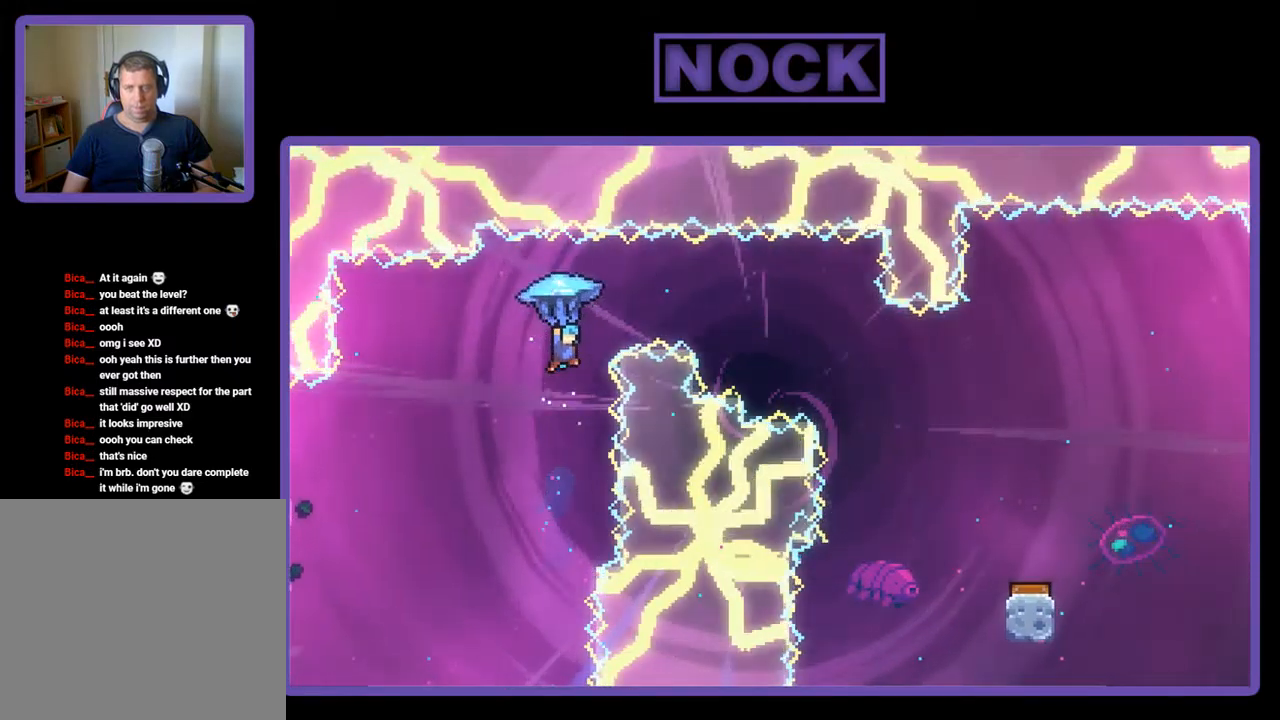
{"dt_ms": 500, "buttons": ["R2", "DPAD_RIGHT"], "left_stick": "center", "events": [[17, "DPAD_UP", "up"]]}
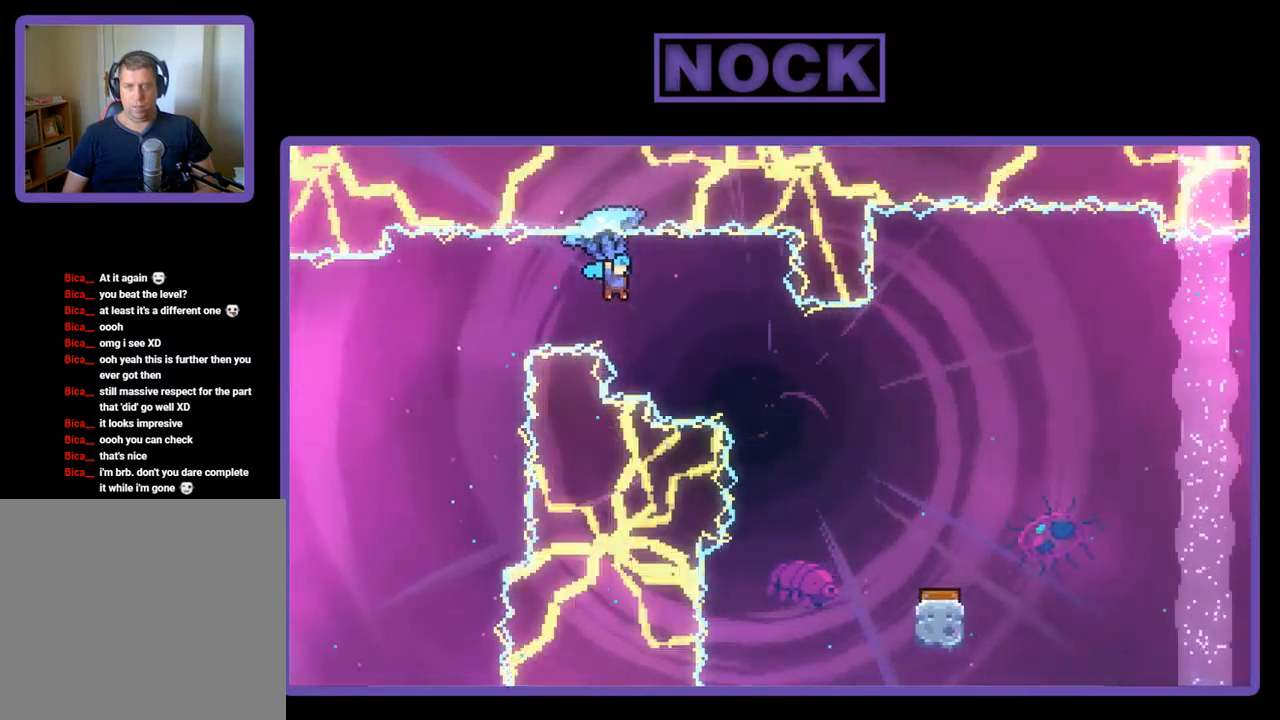
{"dt_ms": 500, "buttons": ["R2", "DPAD_DOWN", "DPAD_RIGHT"], "left_stick": "center", "events": [[350, "DPAD_DOWN", "down"]]}
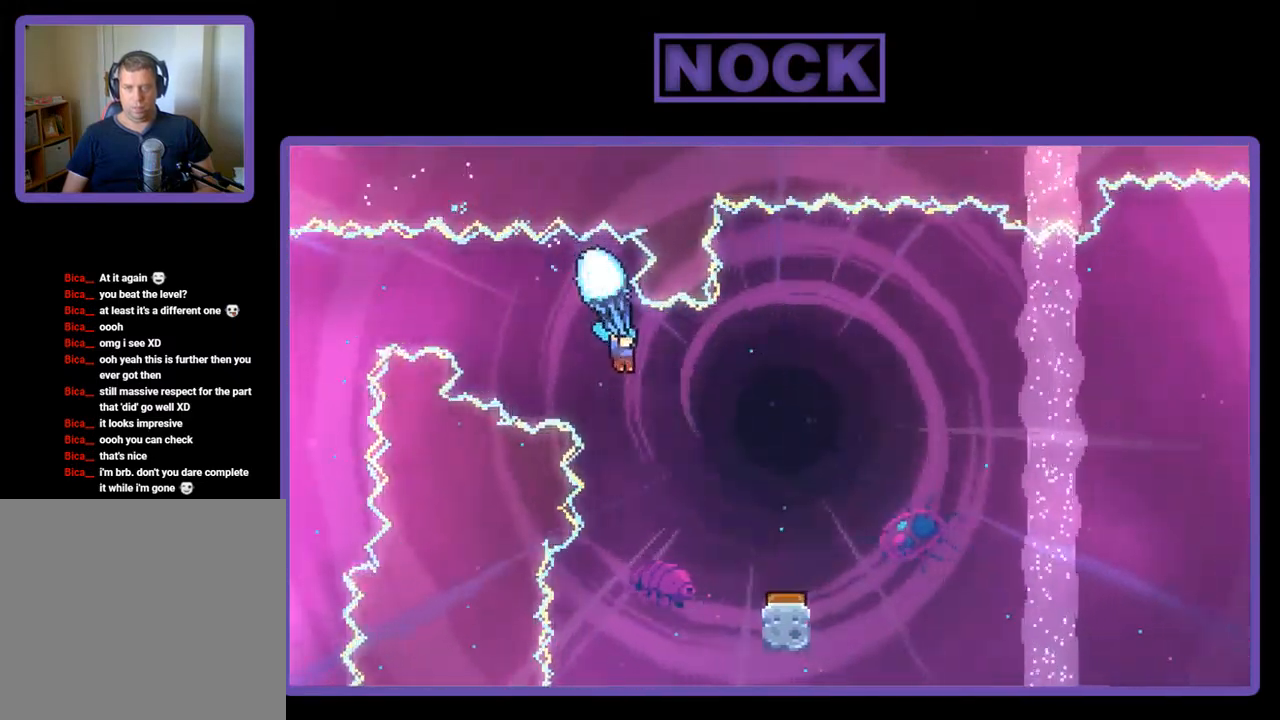
{"dt_ms": 500, "buttons": ["R2", "DPAD_DOWN", "DPAD_RIGHT"], "left_stick": "center", "events": []}
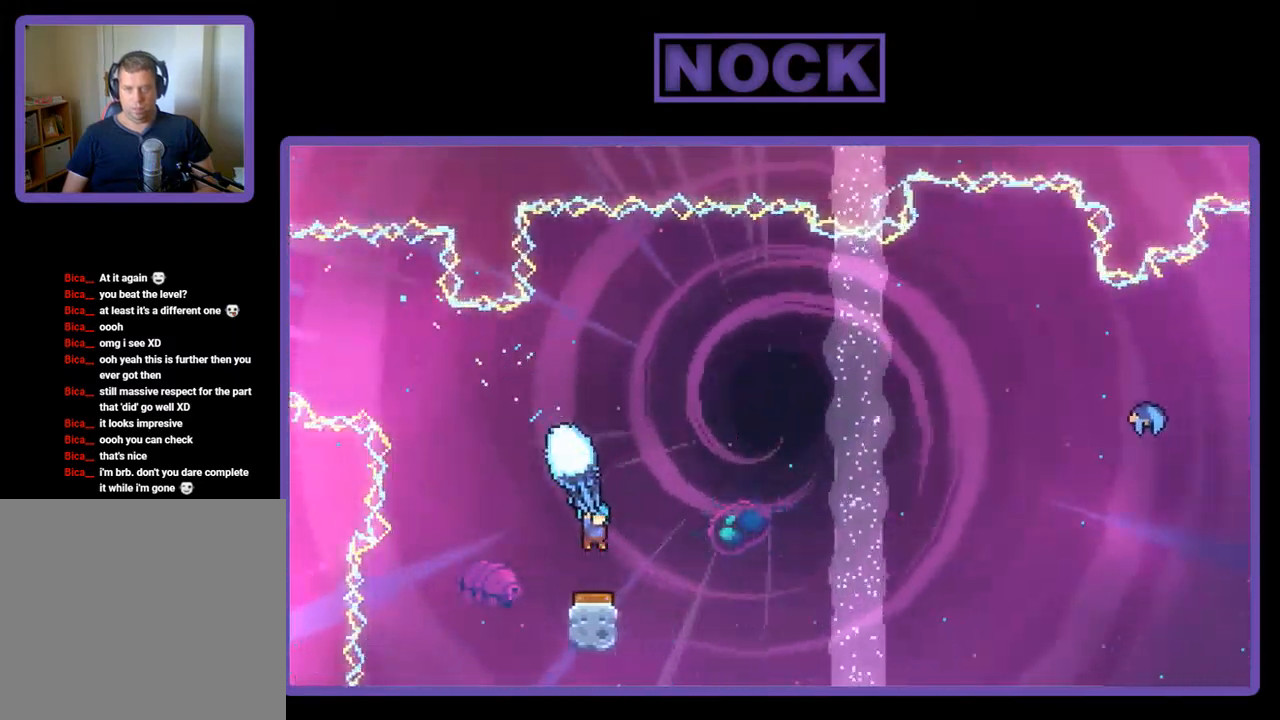
{"dt_ms": 500, "buttons": ["R2", "DPAD_UP", "DPAD_LEFT"], "left_stick": "center", "events": [[117, "DPAD_RIGHT", "up"], [150, "DPAD_LEFT", "down"], [183, "DPAD_DOWN", "up"], [417, "DPAD_UP", "down"]]}
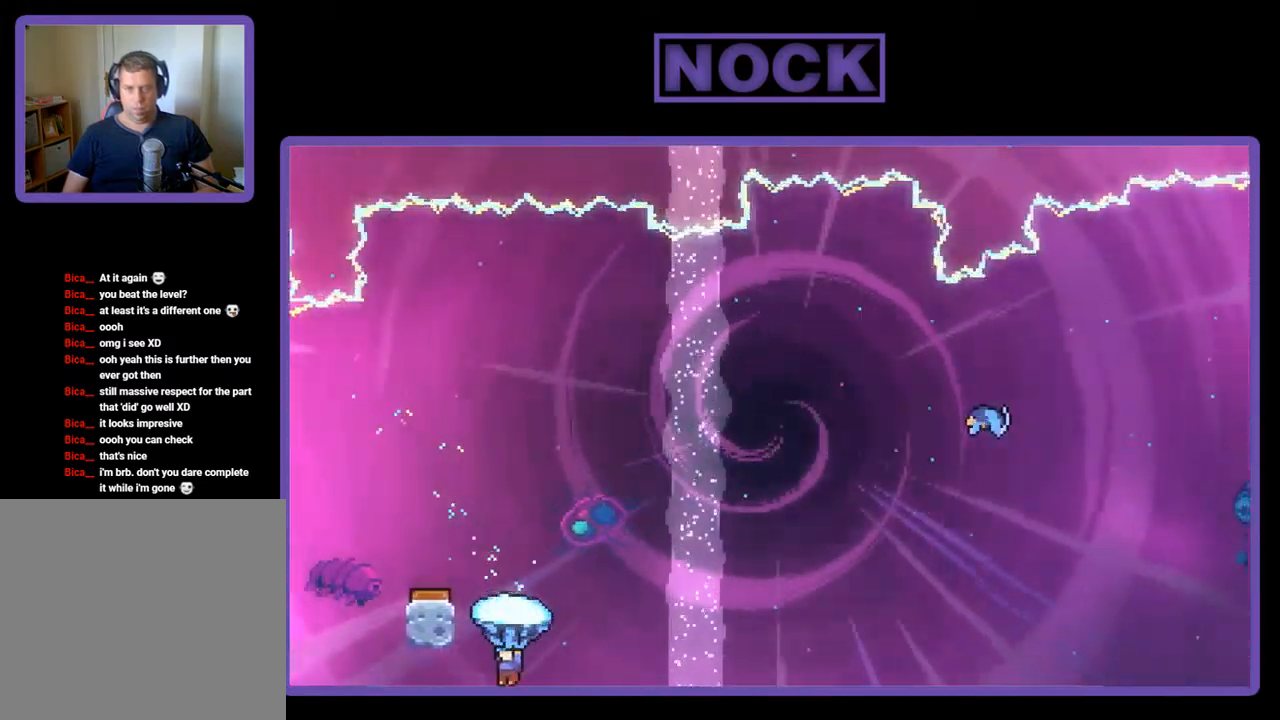
{"dt_ms": 500, "buttons": ["CROSS", "R2", "DPAD_UP", "DPAD_LEFT"], "left_stick": "center", "events": [[250, "DPAD_LEFT", "up"], [417, "CROSS", "down"], [483, "DPAD_LEFT", "down"]]}
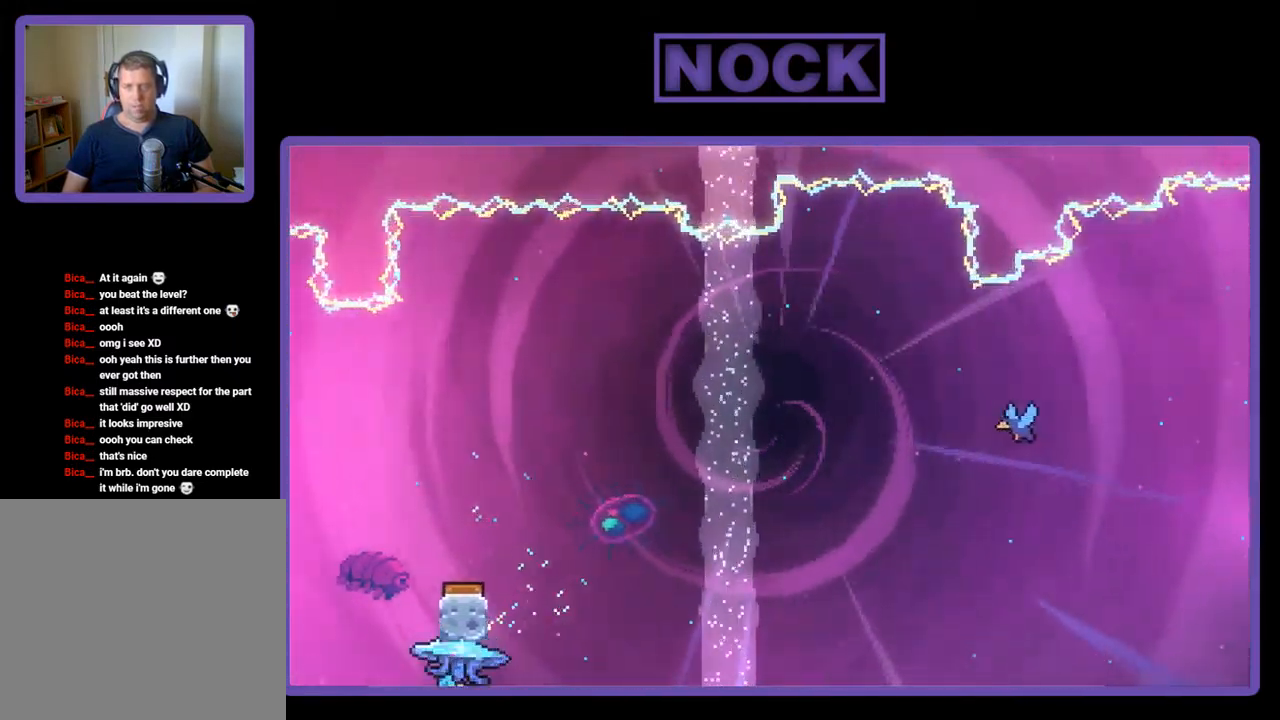
{"dt_ms": 667, "buttons": [], "left_stick": "center", "events": [[150, "DPAD_LEFT", "up"], [250, "CROSS", "up"], [317, "CROSS", "down"], [667, "CROSS", "up"], [667, "DPAD_UP", "up"], [667, "R2", "up"]]}
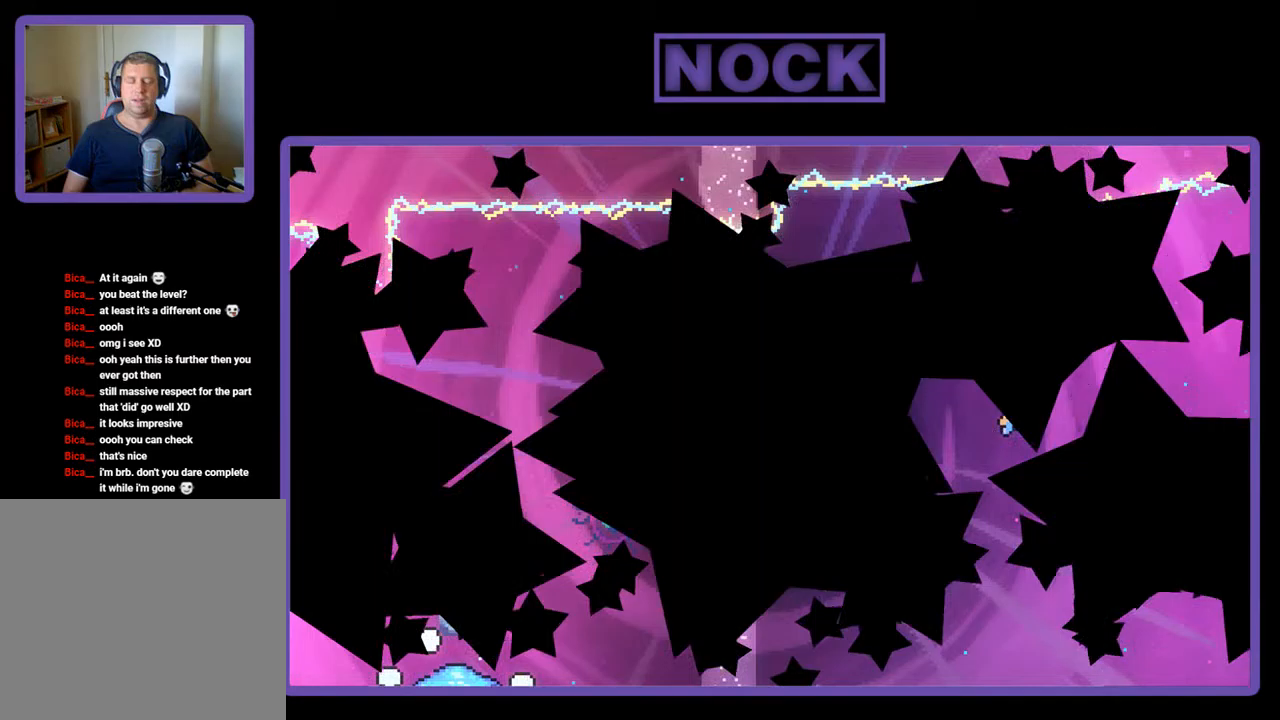
{"dt_ms": 333, "buttons": [], "left_stick": "center", "events": []}
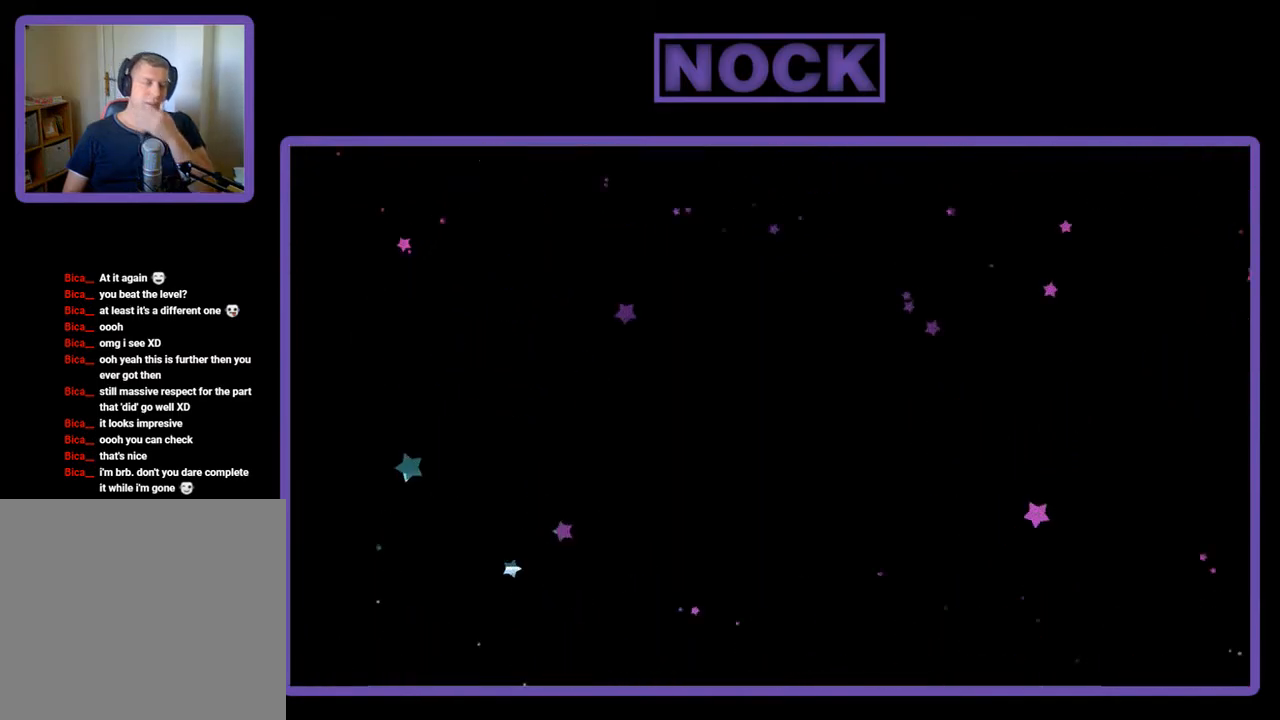
{"dt_ms": 500, "buttons": [], "left_stick": "center", "events": []}
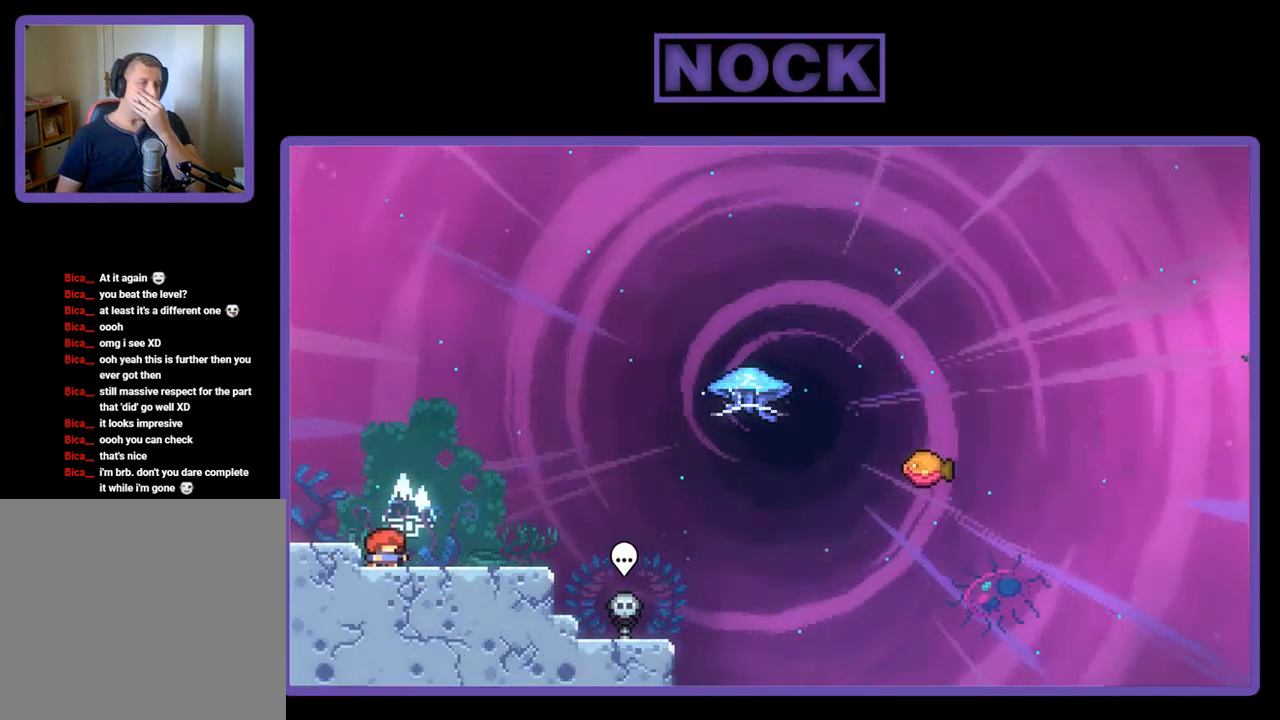
{"dt_ms": 500, "buttons": [], "left_stick": "center", "events": []}
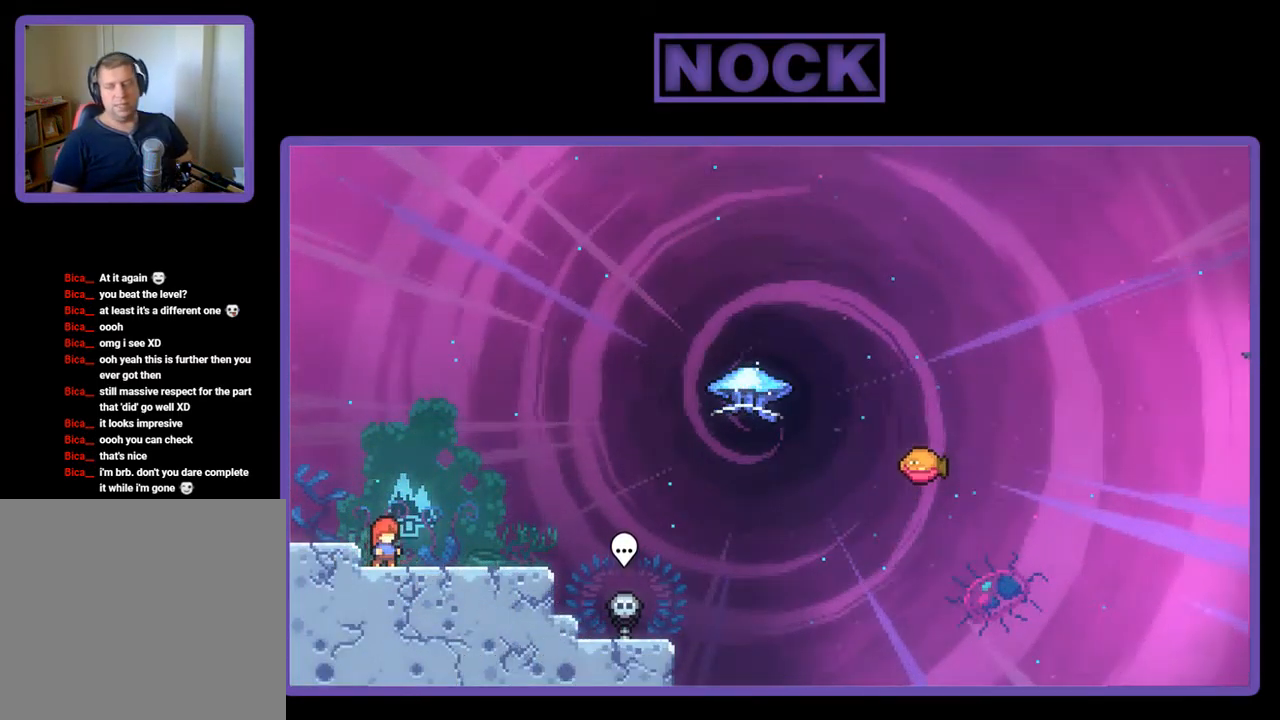
{"dt_ms": 500, "buttons": ["R2", "DPAD_DOWN"], "left_stick": "center", "events": [[17, "DPAD_RIGHT", "down"], [17, "R2", "down"], [117, "DPAD_RIGHT", "up"], [217, "CROSS", "down"], [350, "CROSS", "up"], [484, "DPAD_DOWN", "down"]]}
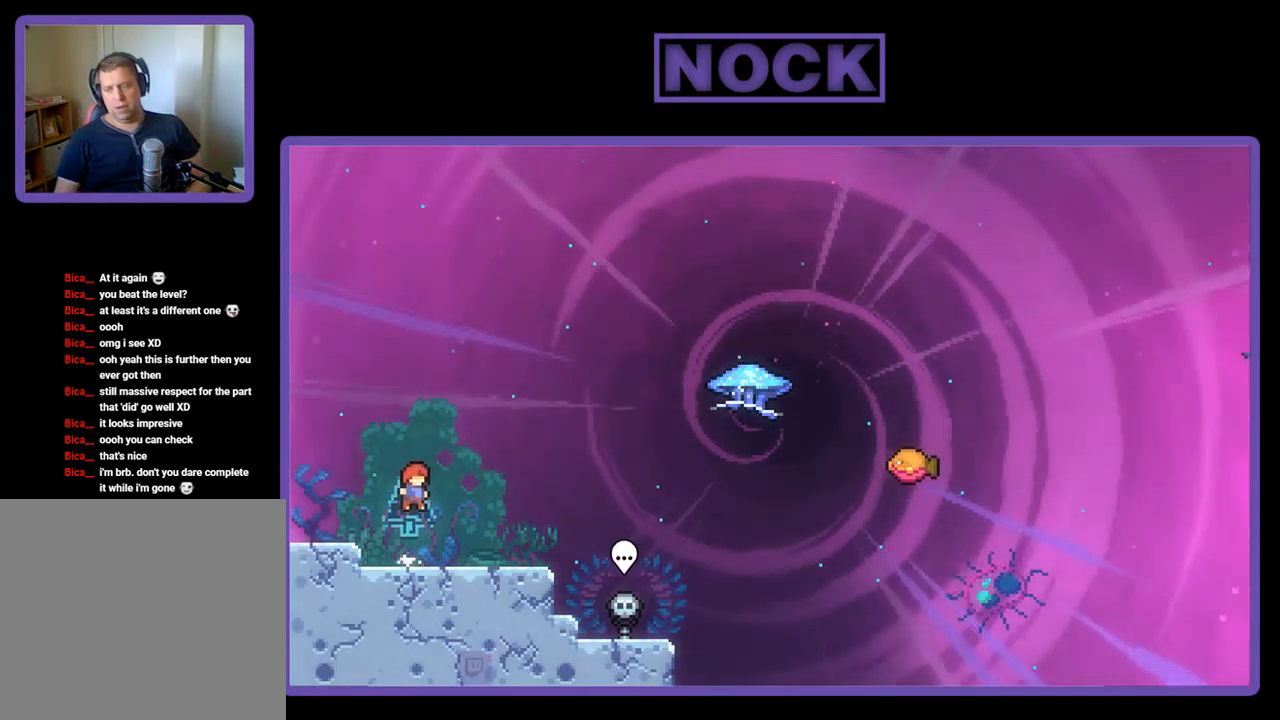
{"dt_ms": 500, "buttons": ["R2", "DPAD_RIGHT"], "left_stick": "center", "events": [[150, "CIRCLE", "down"], [150, "DPAD_RIGHT", "down"], [217, "CIRCLE", "up"], [317, "CROSS", "down"], [317, "DPAD_DOWN", "up"], [450, "CROSS", "up"]]}
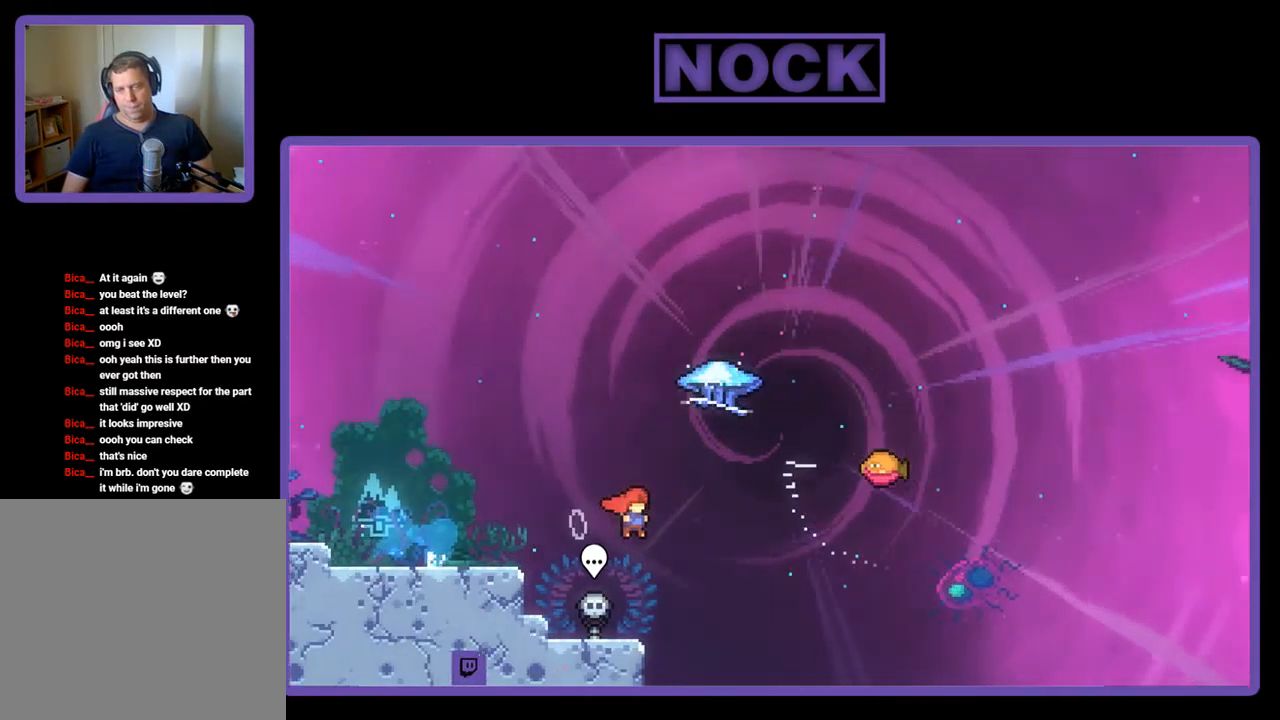
{"dt_ms": 500, "buttons": ["R2", "DPAD_RIGHT"], "left_stick": "center", "events": [[117, "CIRCLE", "down"], [117, "DPAD_UP", "down"], [150, "DPAD_RIGHT", "up"], [250, "CIRCLE", "up"], [417, "DPAD_RIGHT", "down"], [484, "DPAD_UP", "up"]]}
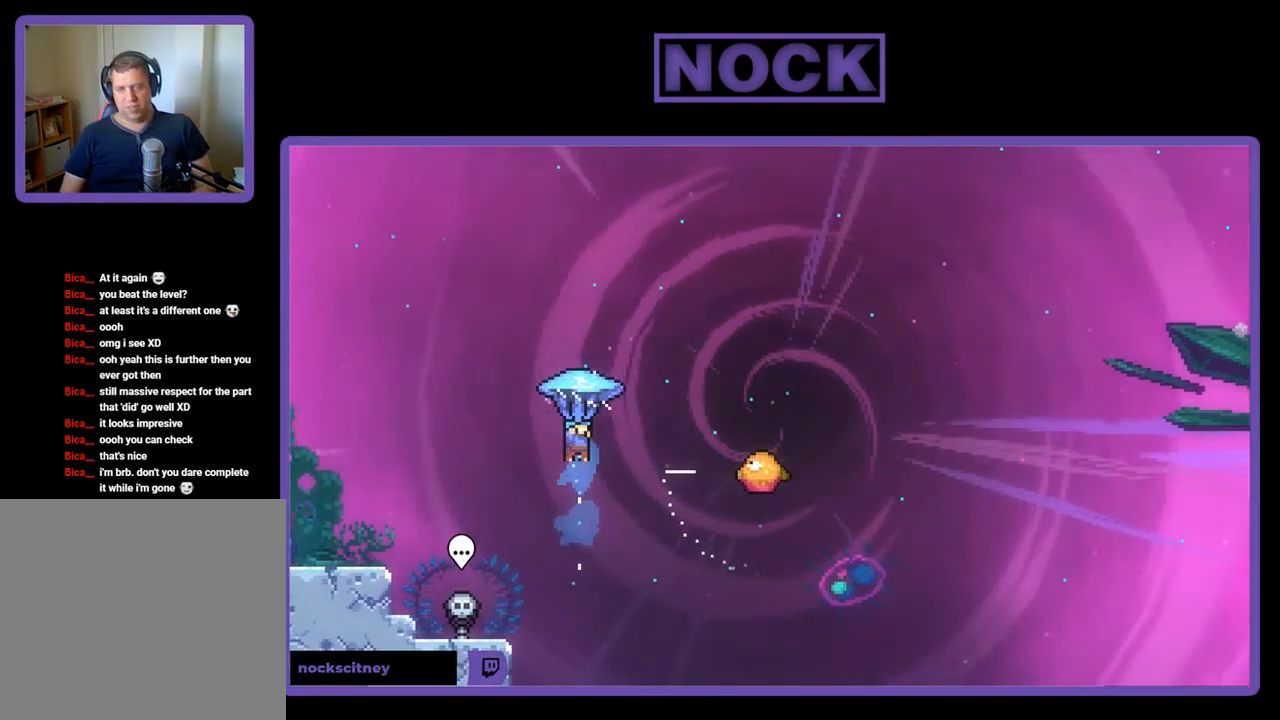
{"dt_ms": 500, "buttons": ["R2", "DPAD_RIGHT"], "left_stick": "center", "events": []}